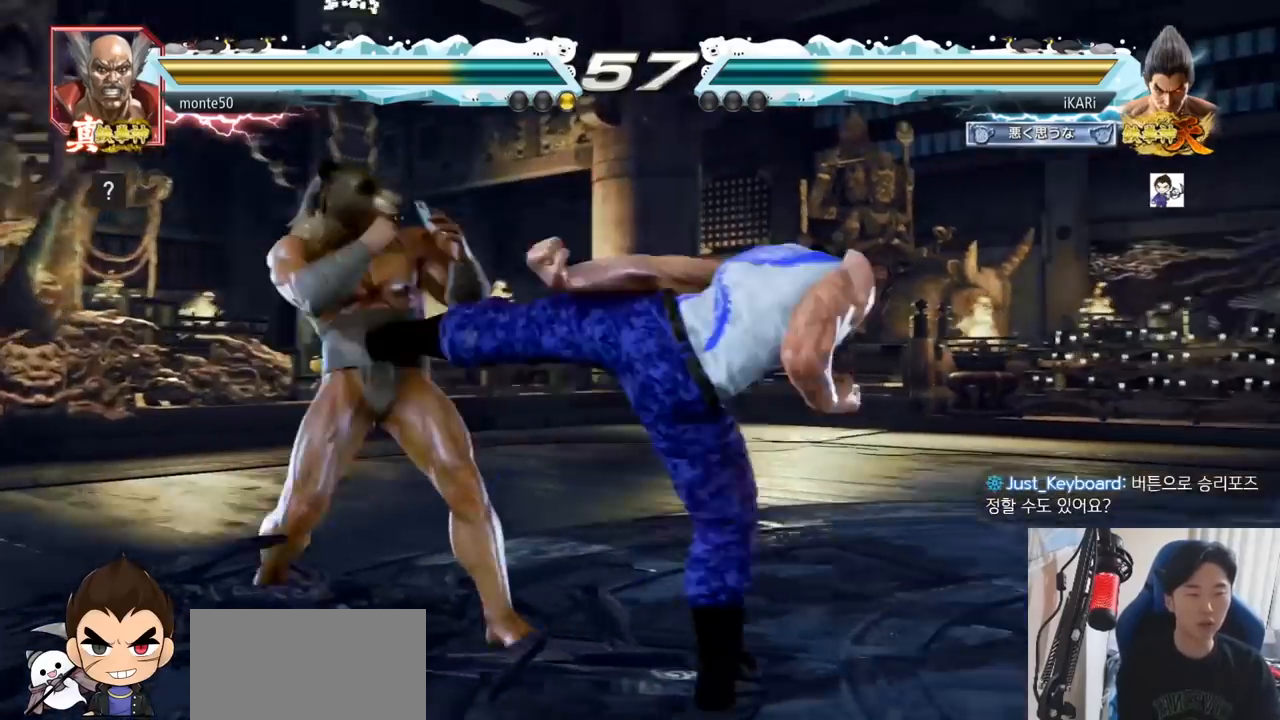
Gameplay with a controller (arcade stick); each line is a JSON object with the inputs held at the frame after it. "events" lists button and stick changes between this image and that frame as [ms after this image, input, new state], when the widget could be followed in between. Not read: L3 R3.
{"buttons": [], "left_stick": "down-right", "events": [[184, "left_stick", "right"], [267, "left_stick", "down-right"]]}
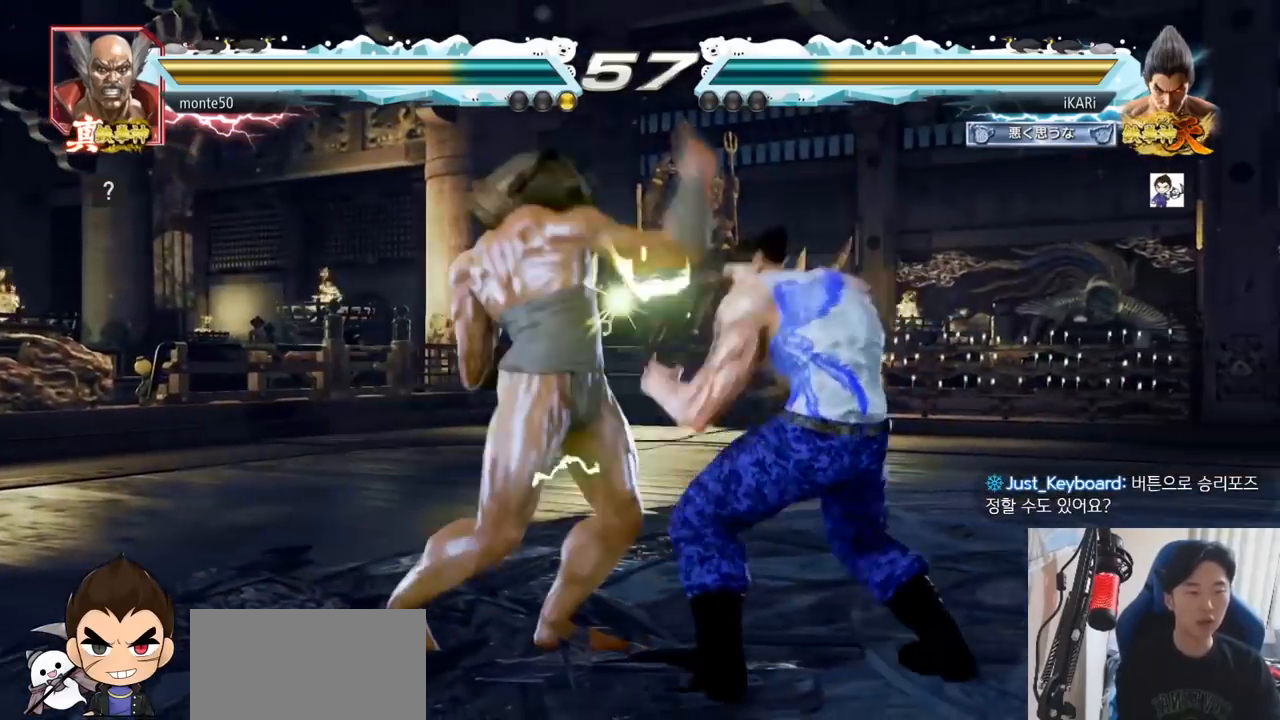
{"buttons": [], "left_stick": "center", "events": [[117, "left_stick", "right"], [283, "SQUARE", "down"], [300, "left_stick", "center"], [334, "SQUARE", "up"]]}
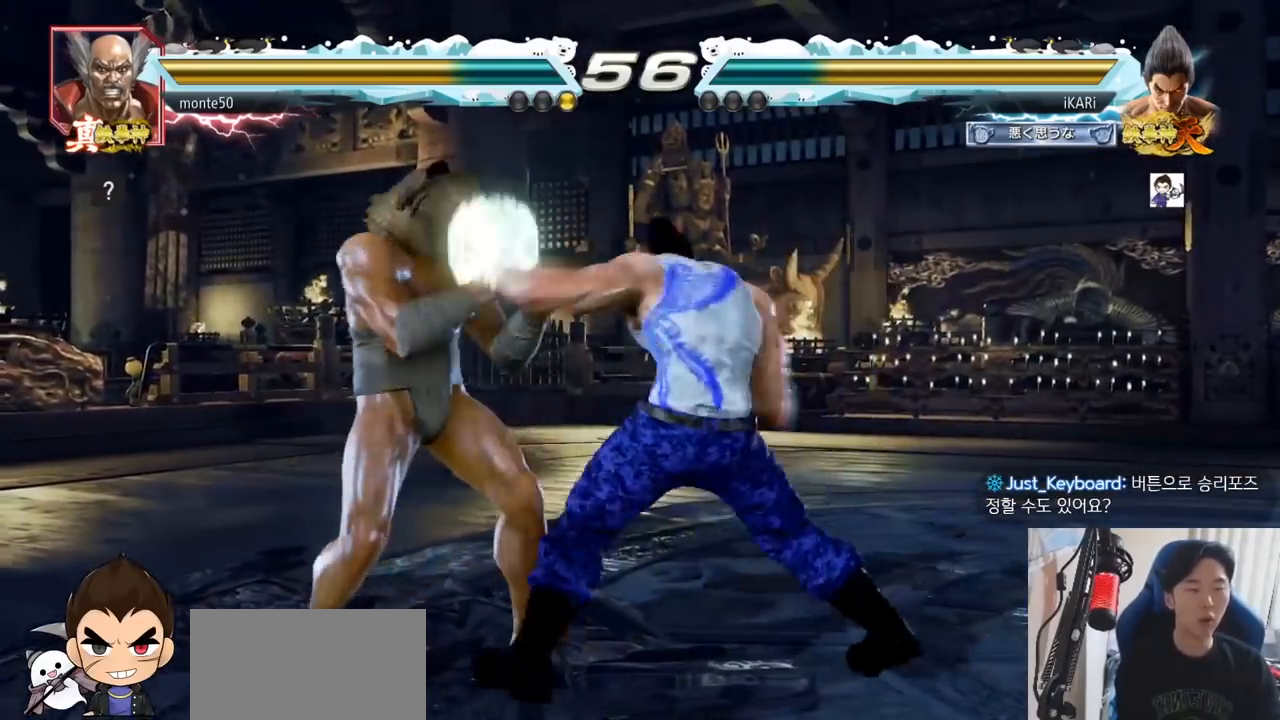
{"buttons": [], "left_stick": "right", "events": [[134, "left_stick", "right"]]}
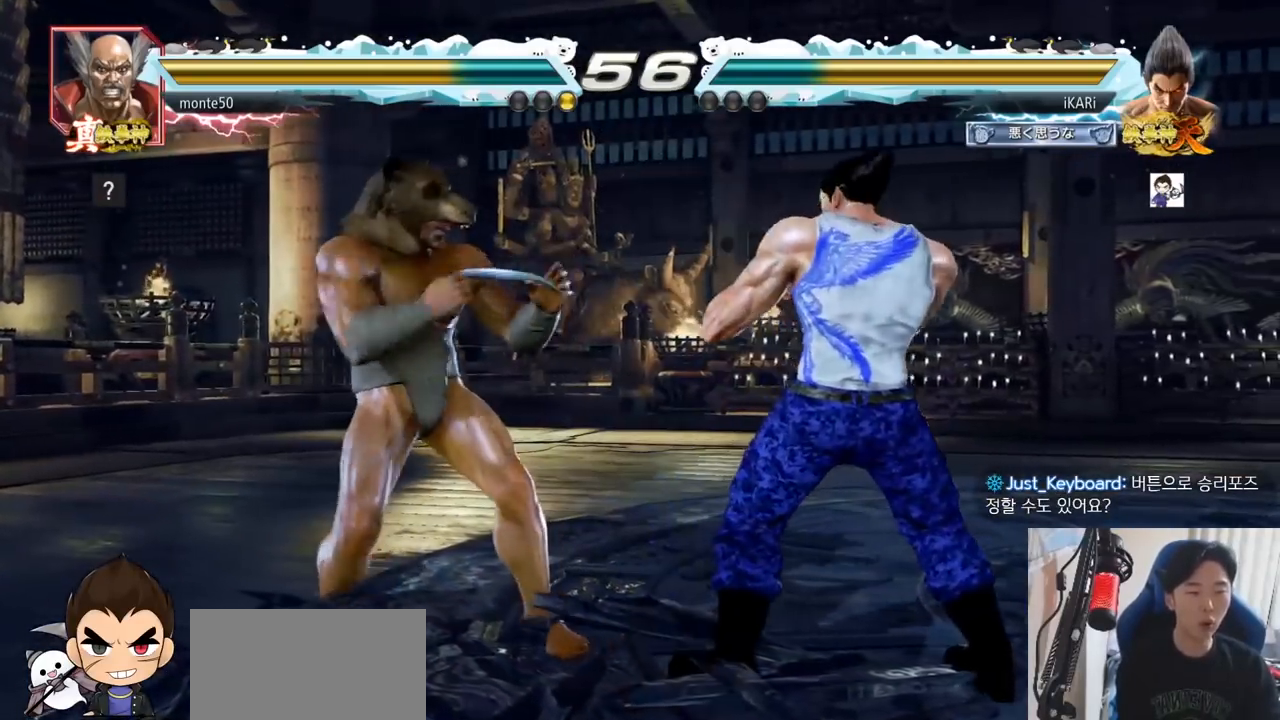
{"buttons": [], "left_stick": "right", "events": [[167, "left_stick", "center"], [233, "left_stick", "right"], [300, "left_stick", "center"], [350, "left_stick", "right"]]}
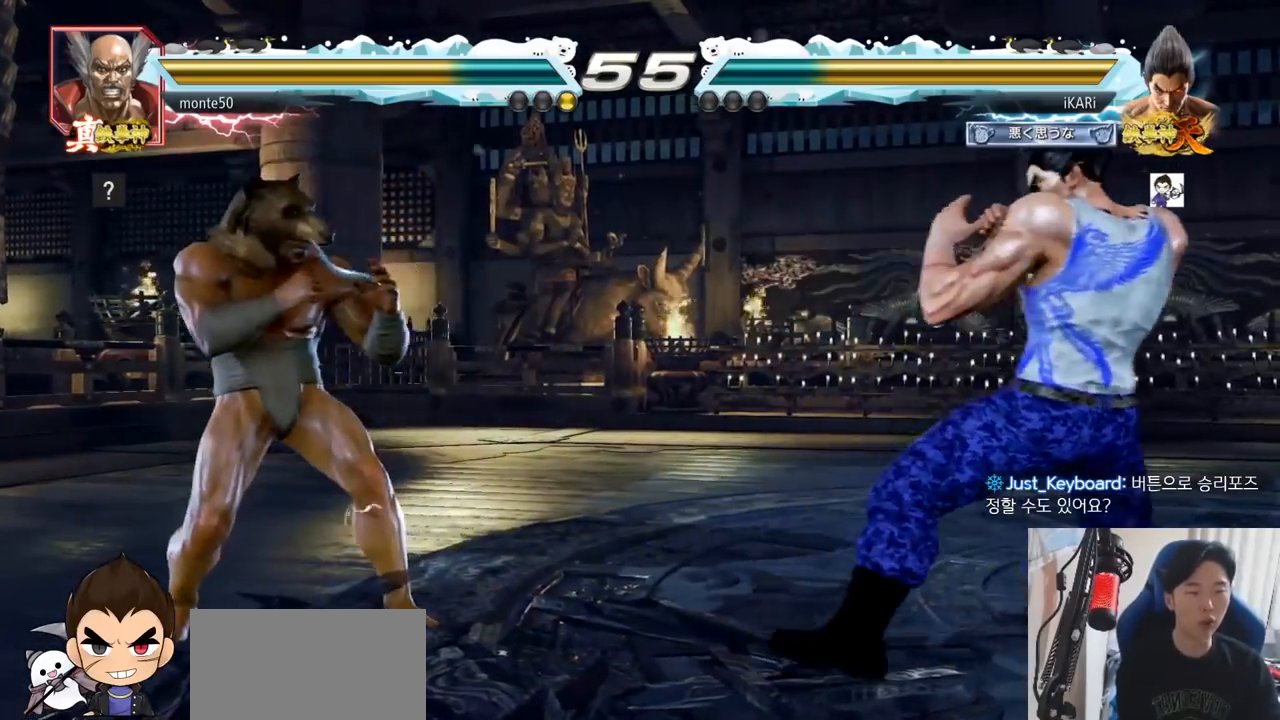
{"buttons": [], "left_stick": "right", "events": [[34, "left_stick", "center"], [84, "left_stick", "left"], [134, "left_stick", "center"], [184, "left_stick", "left"], [251, "left_stick", "center"], [334, "left_stick", "right"]]}
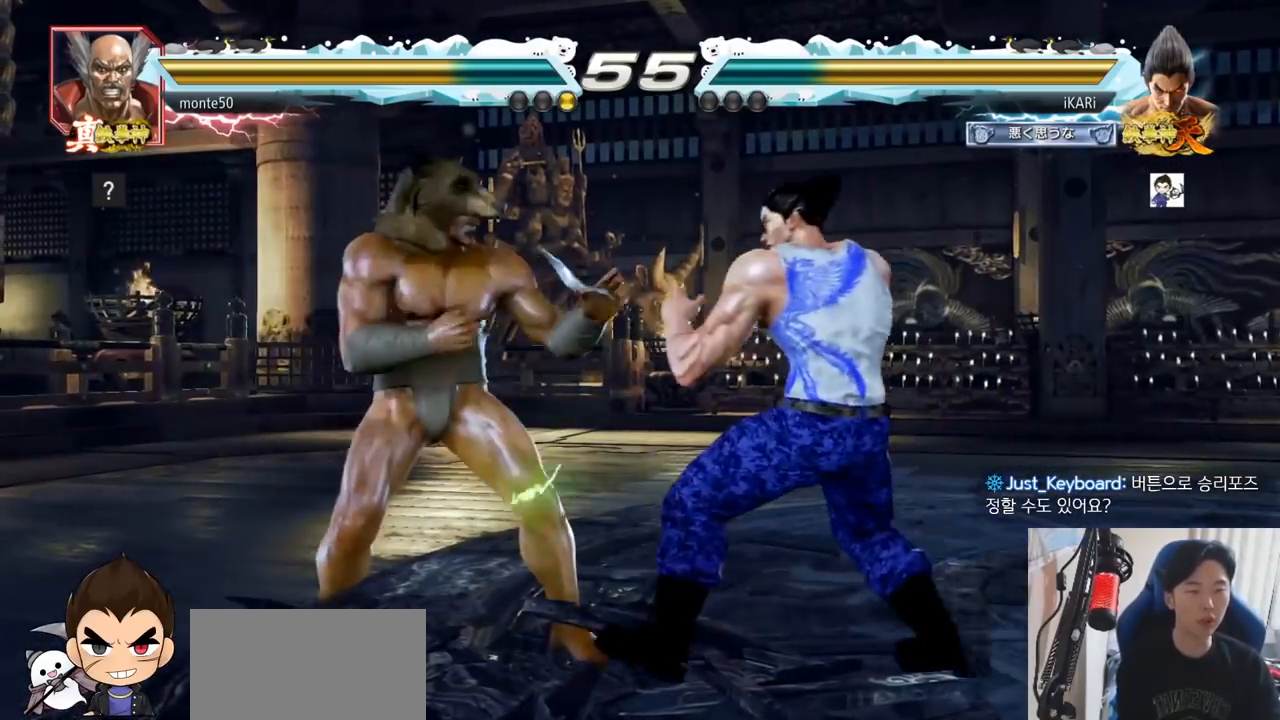
{"buttons": [], "left_stick": "right", "events": [[283, "left_stick", "down"], [333, "left_stick", "center"], [467, "left_stick", "right"]]}
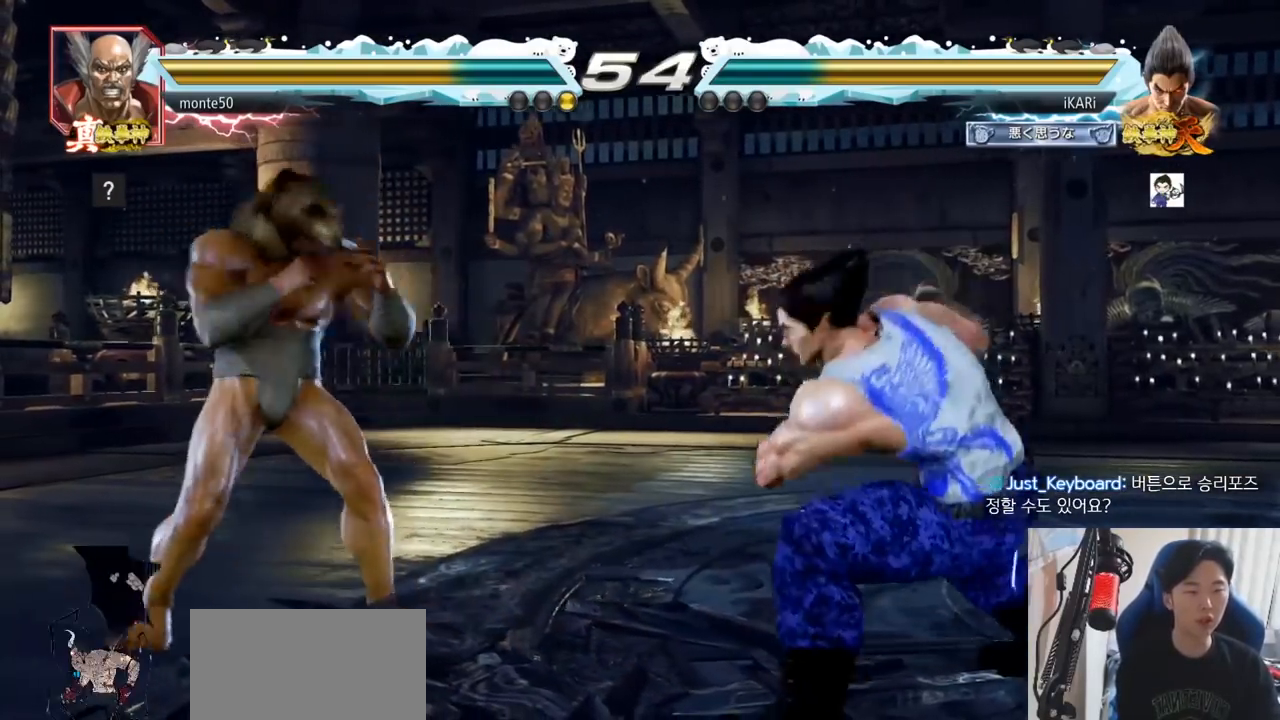
{"buttons": [], "left_stick": "right", "events": [[17, "left_stick", "center"], [67, "left_stick", "right"], [251, "left_stick", "center"], [334, "left_stick", "right"], [384, "left_stick", "center"], [434, "left_stick", "right"]]}
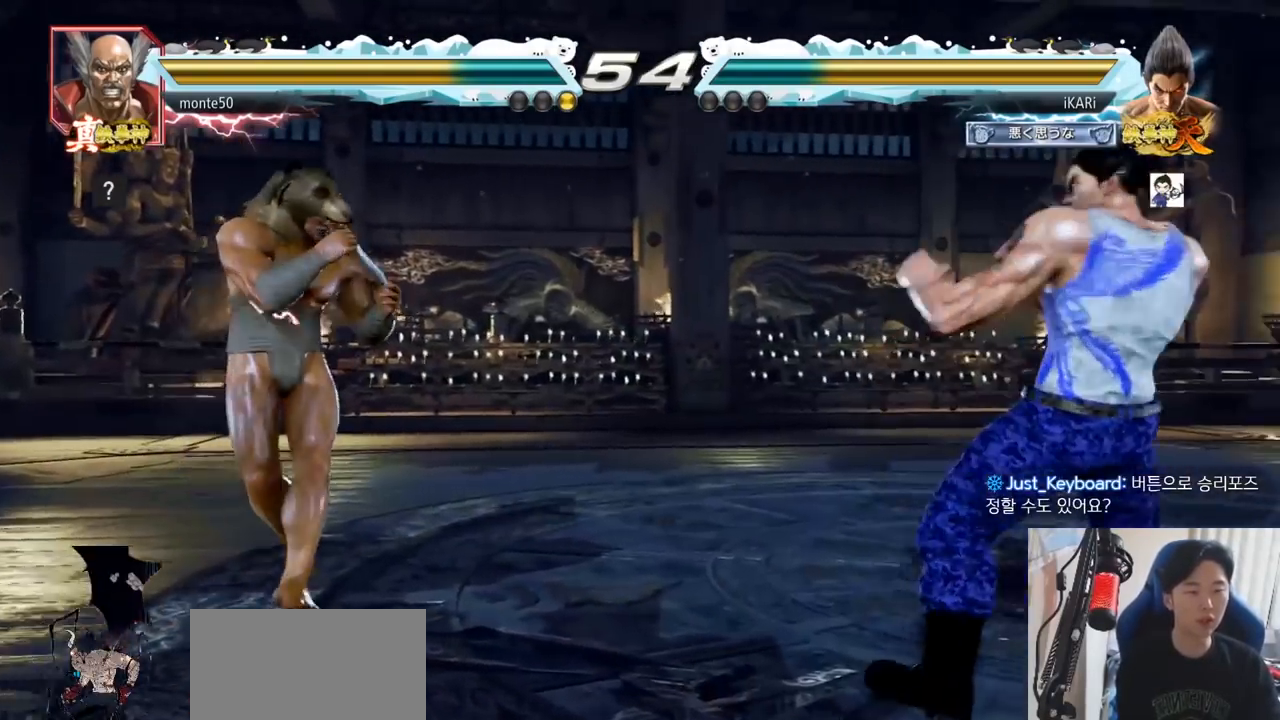
{"buttons": [], "left_stick": "center", "events": [[100, "left_stick", "down"], [183, "left_stick", "center"], [334, "left_stick", "down"], [417, "left_stick", "right"], [484, "left_stick", "center"]]}
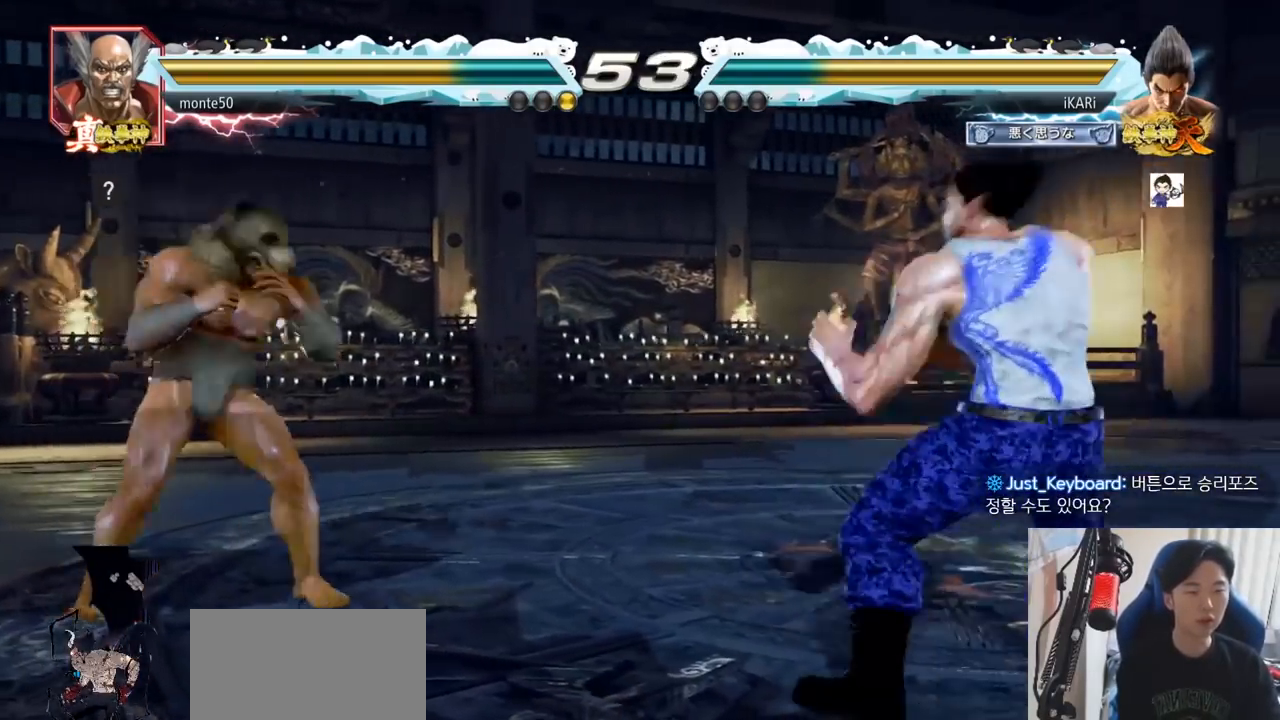
{"buttons": [], "left_stick": "right", "events": [[117, "left_stick", "left"], [167, "left_stick", "center"], [267, "left_stick", "left"], [367, "left_stick", "right"]]}
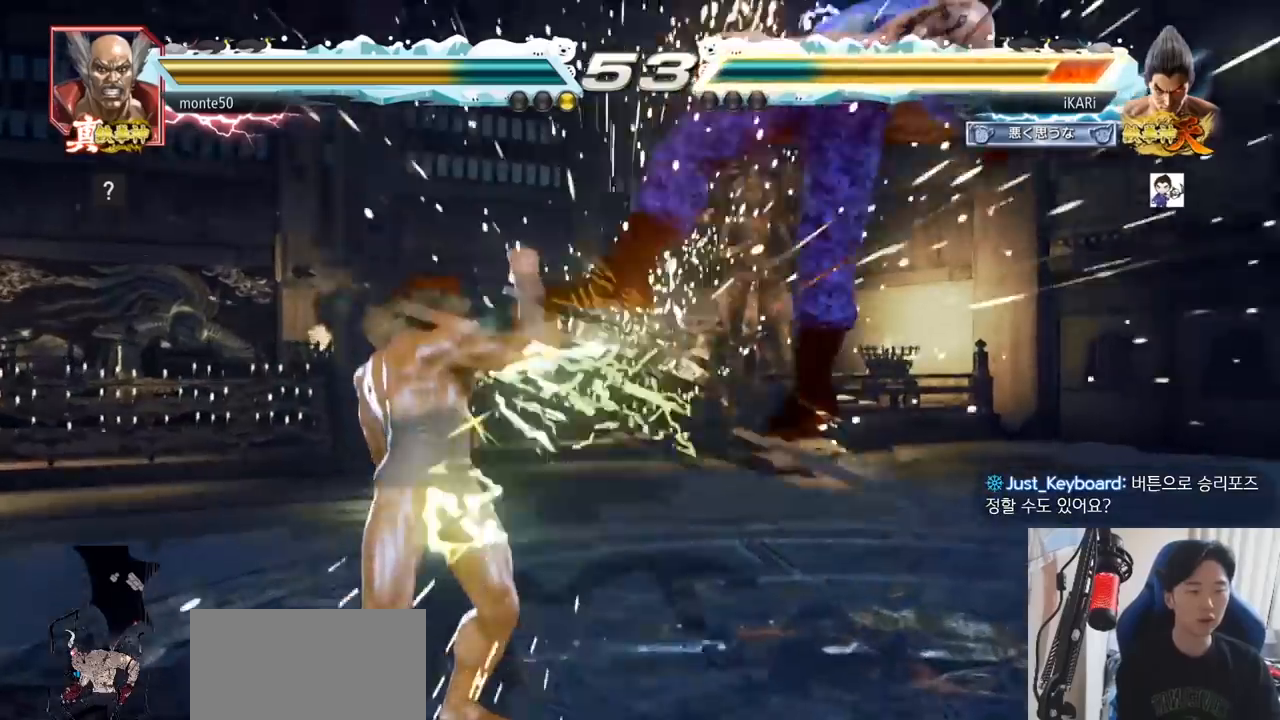
{"buttons": [], "left_stick": "center", "events": [[133, "left_stick", "center"]]}
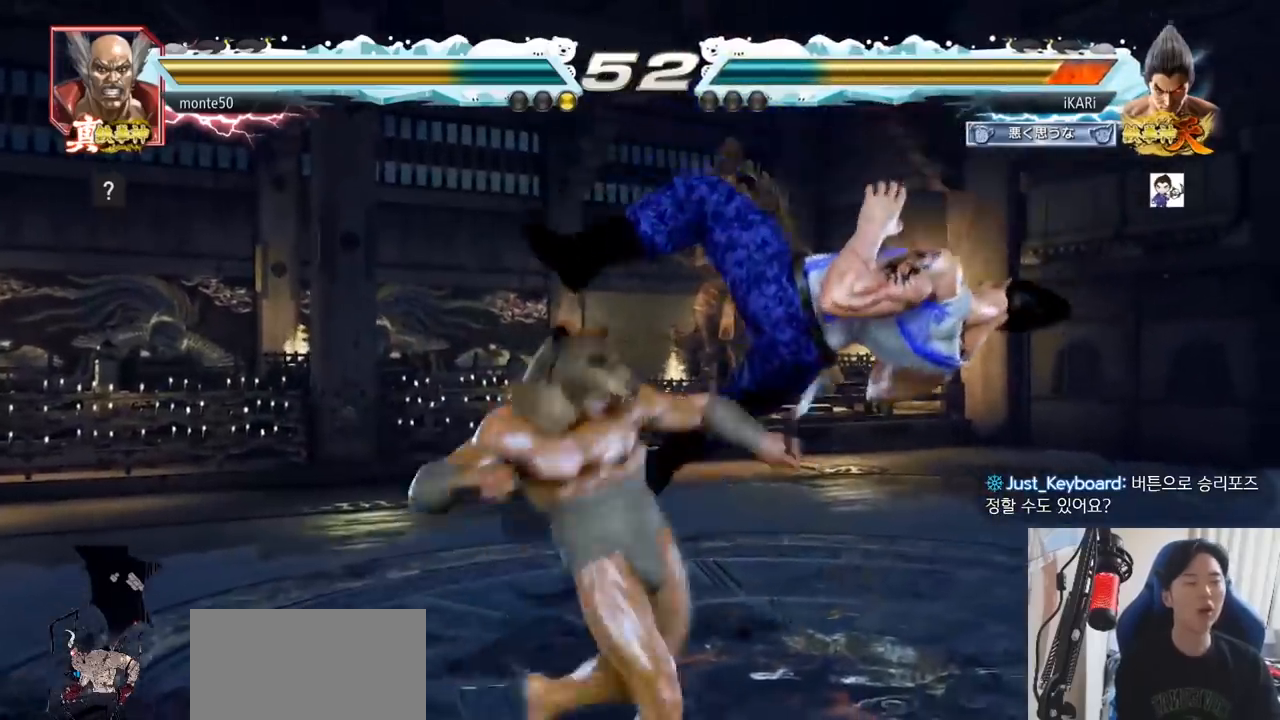
{"buttons": [], "left_stick": "center", "events": []}
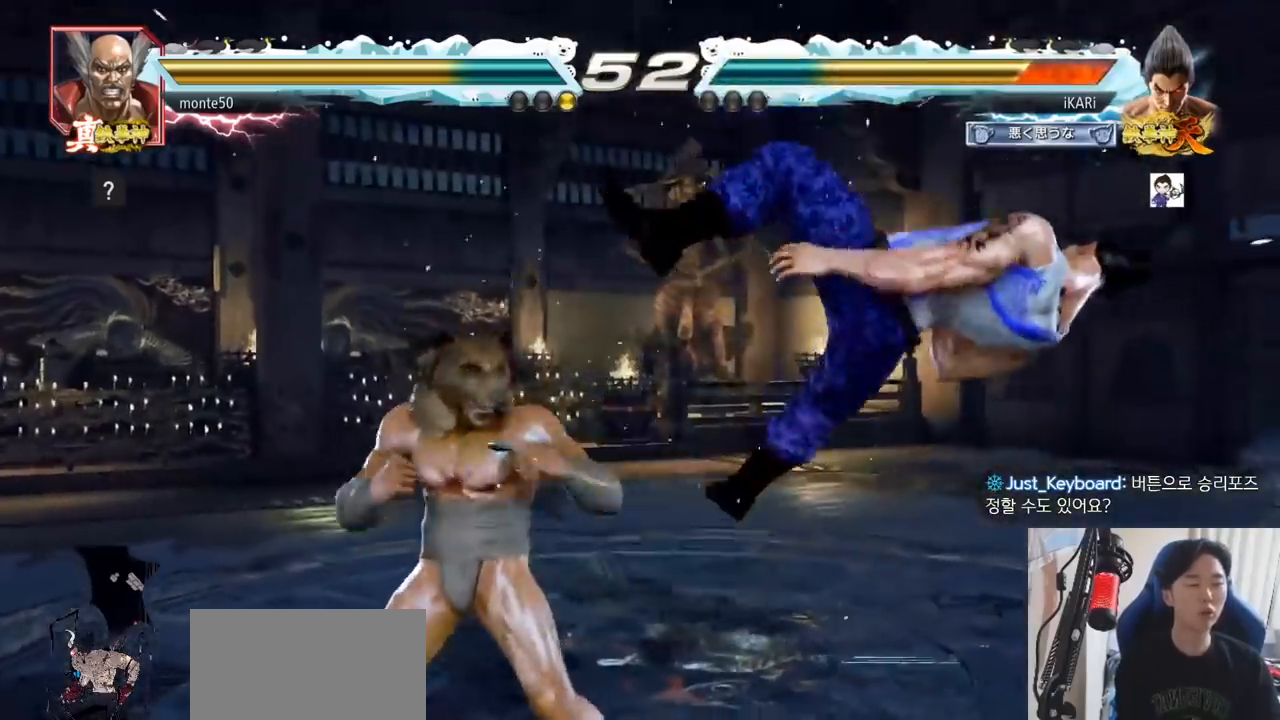
{"buttons": ["TRIANGLE"], "left_stick": "center", "events": [[484, "TRIANGLE", "down"]]}
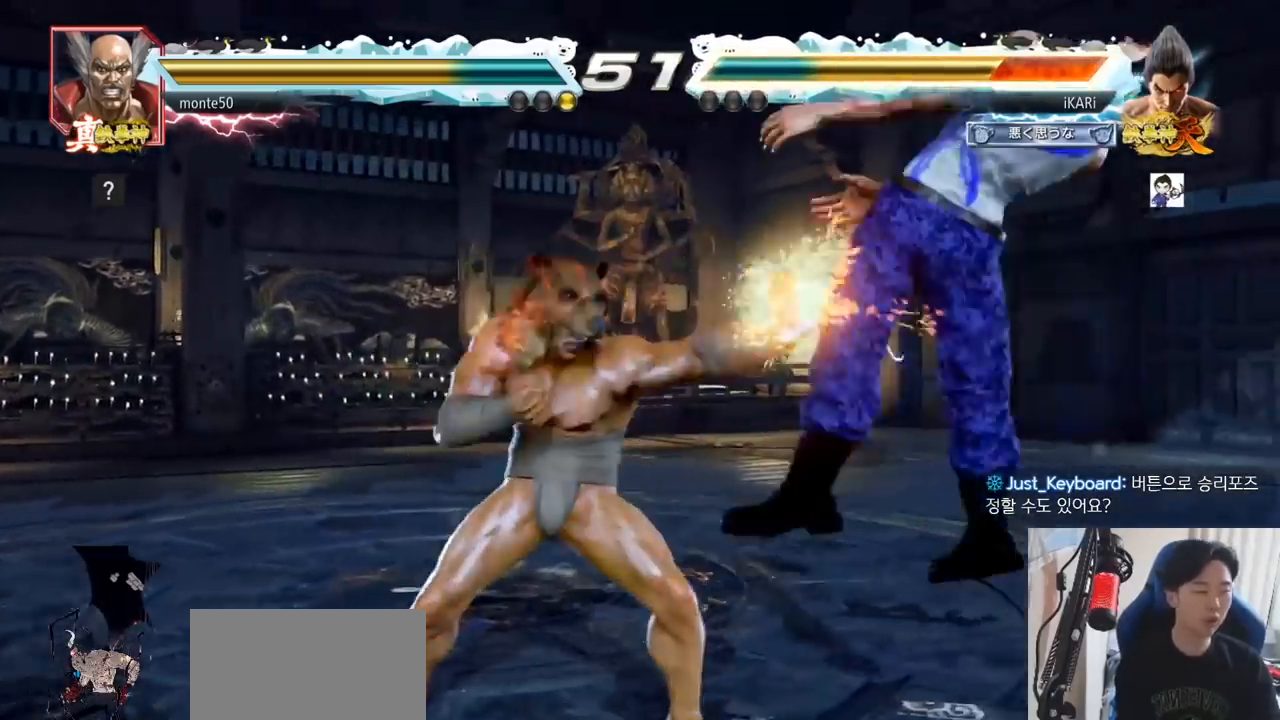
{"buttons": ["SQUARE"], "left_stick": "center", "events": [[17, "SQUARE", "down"], [67, "TRIANGLE", "up"], [84, "SQUARE", "up"], [134, "SQUARE", "down"], [134, "TRIANGLE", "down"], [217, "TRIANGLE", "up"], [234, "SQUARE", "up"], [267, "SQUARE", "down"], [267, "TRIANGLE", "down"], [367, "TRIANGLE", "up"], [384, "SQUARE", "up"], [434, "SQUARE", "down"]]}
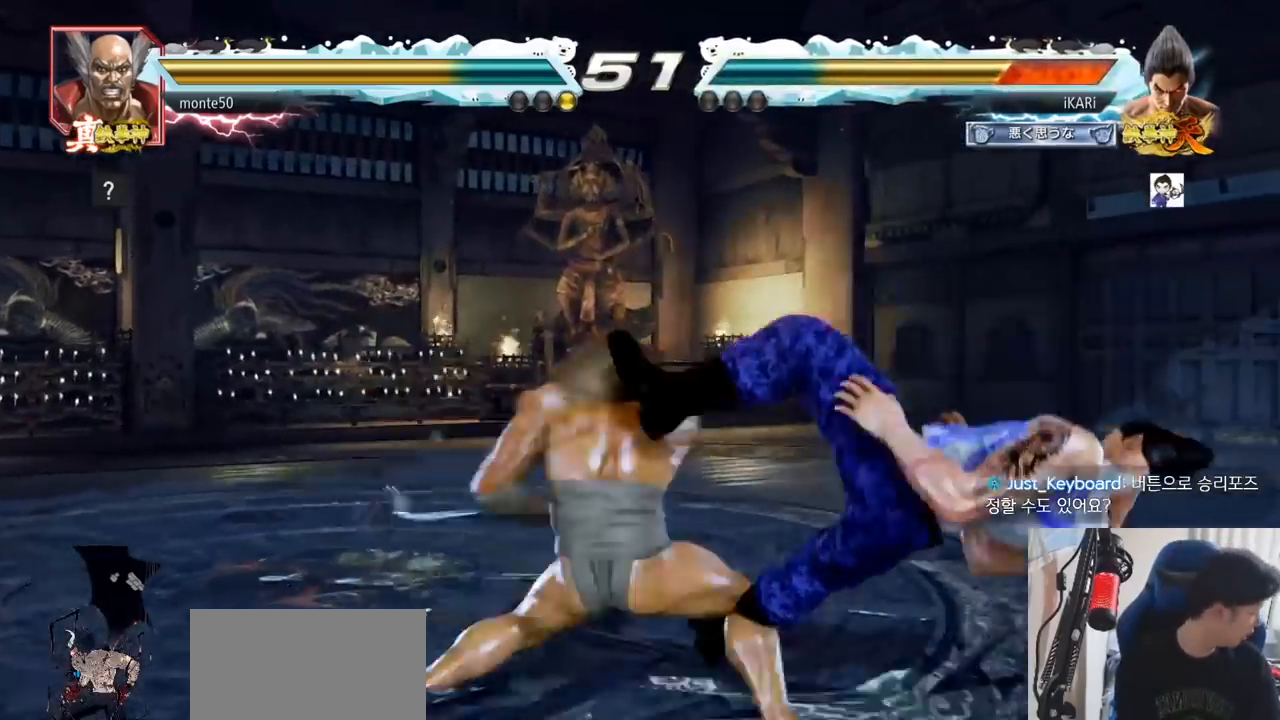
{"buttons": [], "left_stick": "center", "events": [[17, "SQUARE", "up"], [50, "SQUARE", "down"], [67, "TRIANGLE", "down"], [133, "TRIANGLE", "up"], [167, "SQUARE", "up"], [217, "SQUARE", "down"], [217, "TRIANGLE", "down"], [317, "SQUARE", "up"], [317, "TRIANGLE", "up"], [350, "TRIANGLE", "down"], [367, "SQUARE", "down"], [450, "TRIANGLE", "up"], [467, "SQUARE", "up"]]}
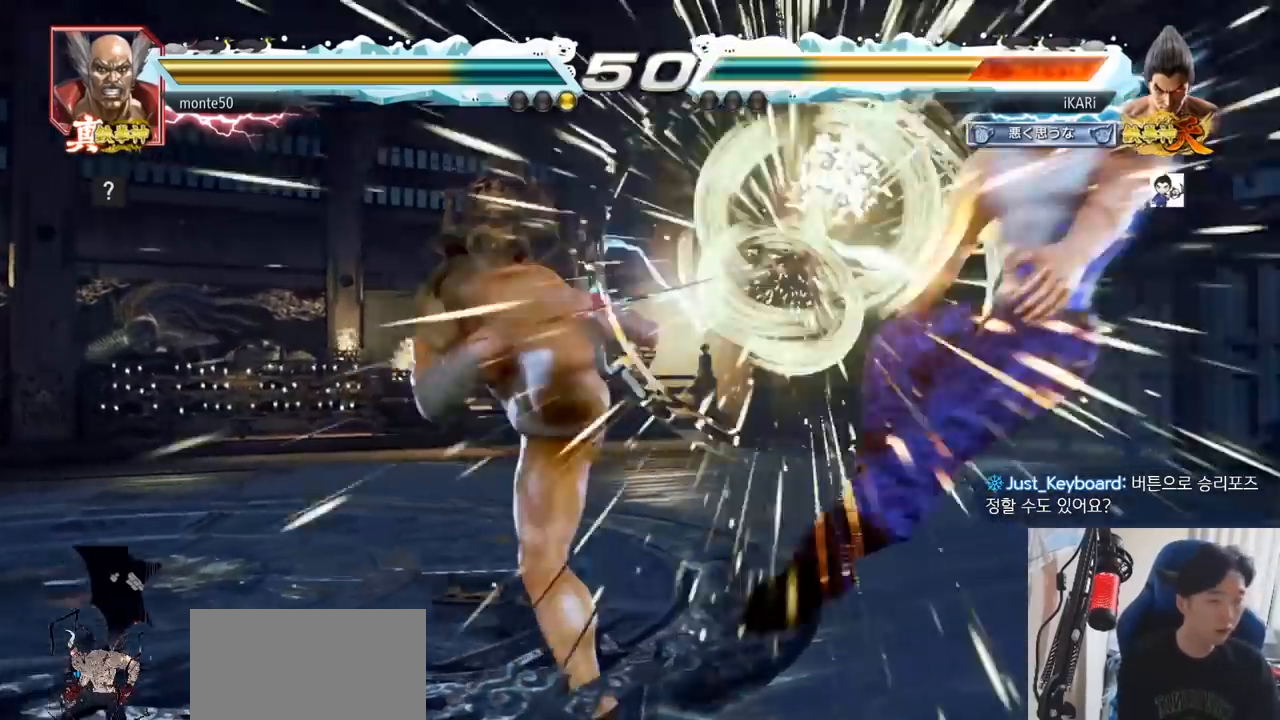
{"buttons": ["TRIANGLE"], "left_stick": "center", "events": [[34, "SQUARE", "down"], [34, "TRIANGLE", "down"], [117, "TRIANGLE", "up"], [134, "SQUARE", "up"], [267, "TRIANGLE", "down"], [317, "SQUARE", "down"], [351, "TRIANGLE", "up"], [401, "SQUARE", "up"], [484, "TRIANGLE", "down"]]}
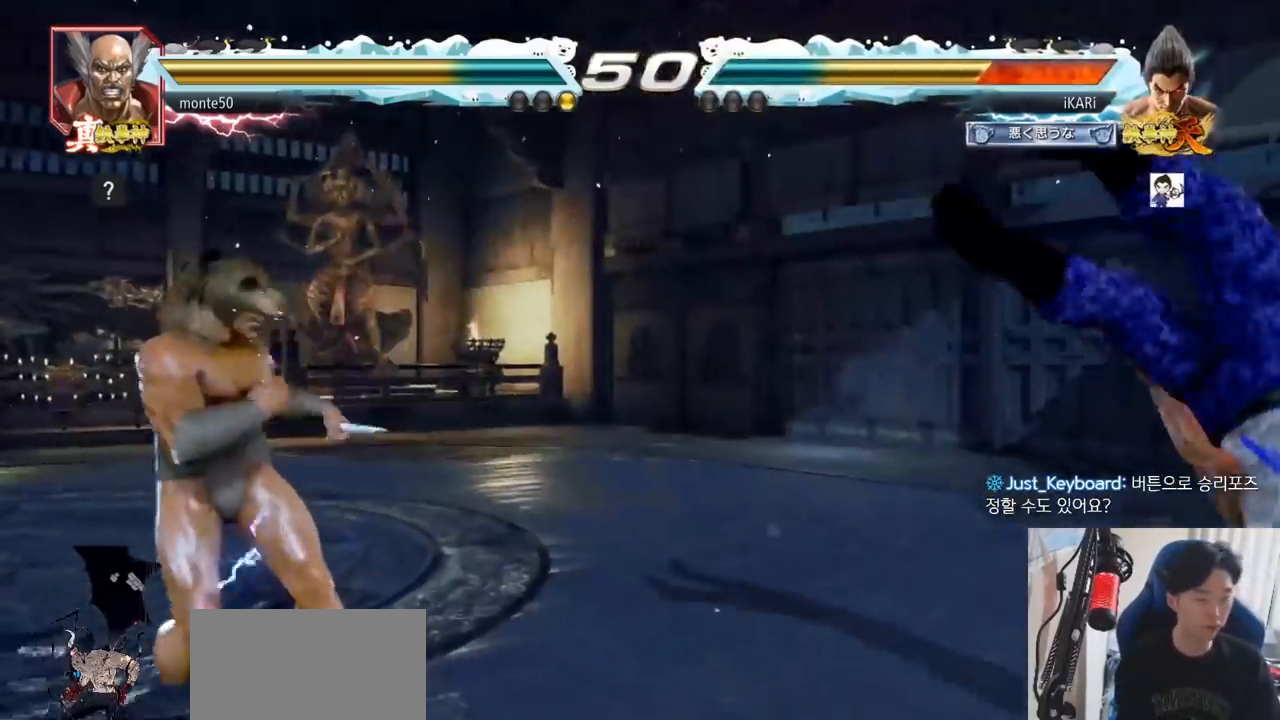
{"buttons": ["SQUARE", "TRIANGLE"], "left_stick": "center", "events": [[17, "SQUARE", "down"], [50, "TRIANGLE", "up"], [83, "SQUARE", "up"], [150, "TRIANGLE", "down"], [183, "SQUARE", "down"], [217, "TRIANGLE", "up"], [250, "SQUARE", "up"], [300, "TRIANGLE", "down"], [317, "SQUARE", "down"], [384, "TRIANGLE", "up"], [400, "SQUARE", "up"], [450, "SQUARE", "down"], [484, "TRIANGLE", "down"]]}
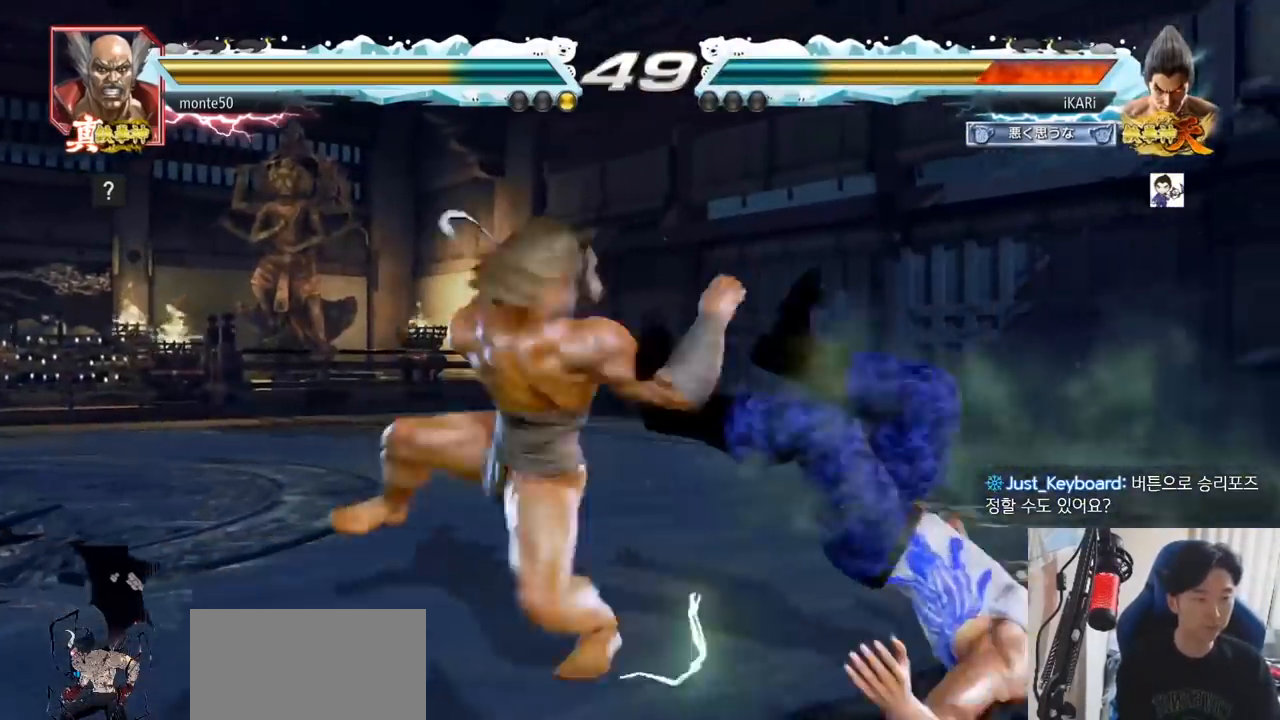
{"buttons": ["SQUARE", "TRIANGLE"], "left_stick": "center", "events": [[34, "TRIANGLE", "up"], [67, "TRIANGLE", "down"], [117, "SQUARE", "up"], [150, "SQUARE", "down"], [150, "TRIANGLE", "up"], [184, "TRIANGLE", "down"], [251, "SQUARE", "up"], [251, "TRIANGLE", "up"], [267, "SQUARE", "down"], [284, "TRIANGLE", "down"], [317, "SQUARE", "up"], [351, "SQUARE", "down"], [384, "TRIANGLE", "up"], [484, "TRIANGLE", "down"]]}
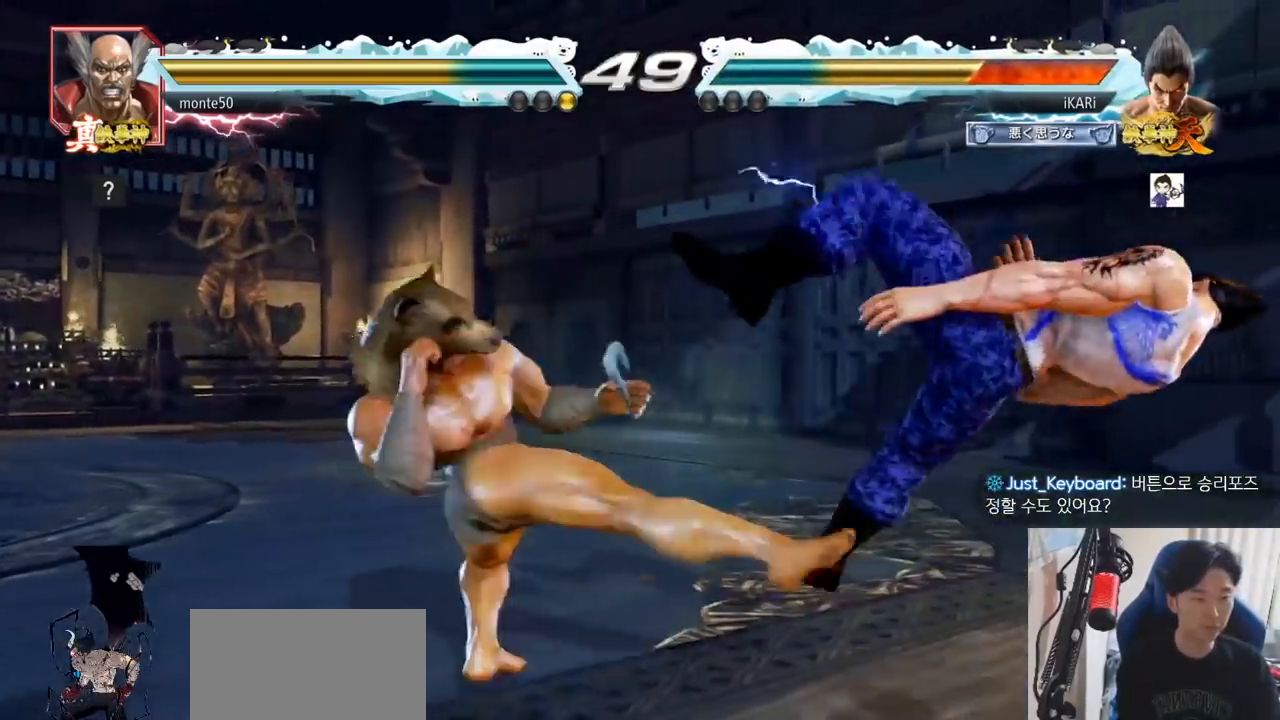
{"buttons": [], "left_stick": "center", "events": [[33, "SQUARE", "up"], [50, "TRIANGLE", "up"], [83, "SQUARE", "down"], [150, "TRIANGLE", "down"], [183, "SQUARE", "up"], [250, "TRIANGLE", "up"], [350, "SQUARE", "down"], [400, "SQUARE", "up"]]}
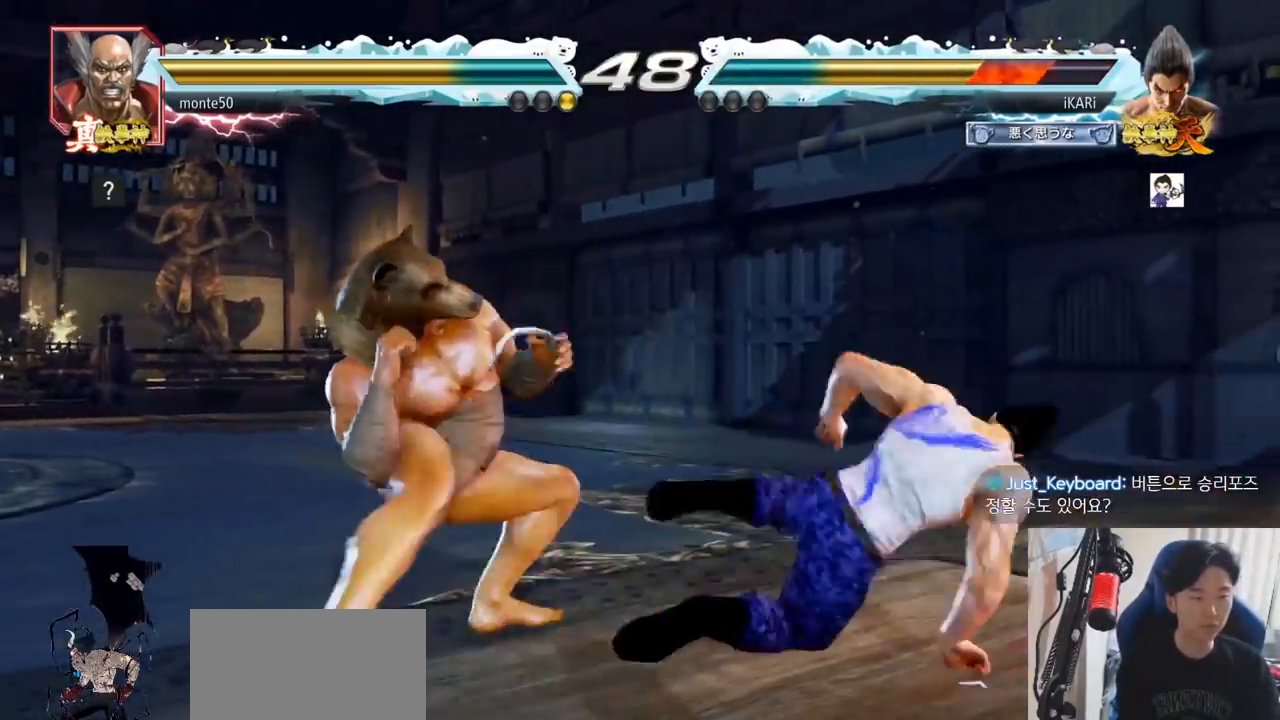
{"buttons": [], "left_stick": "right", "events": [[34, "left_stick", "down"], [334, "left_stick", "right"]]}
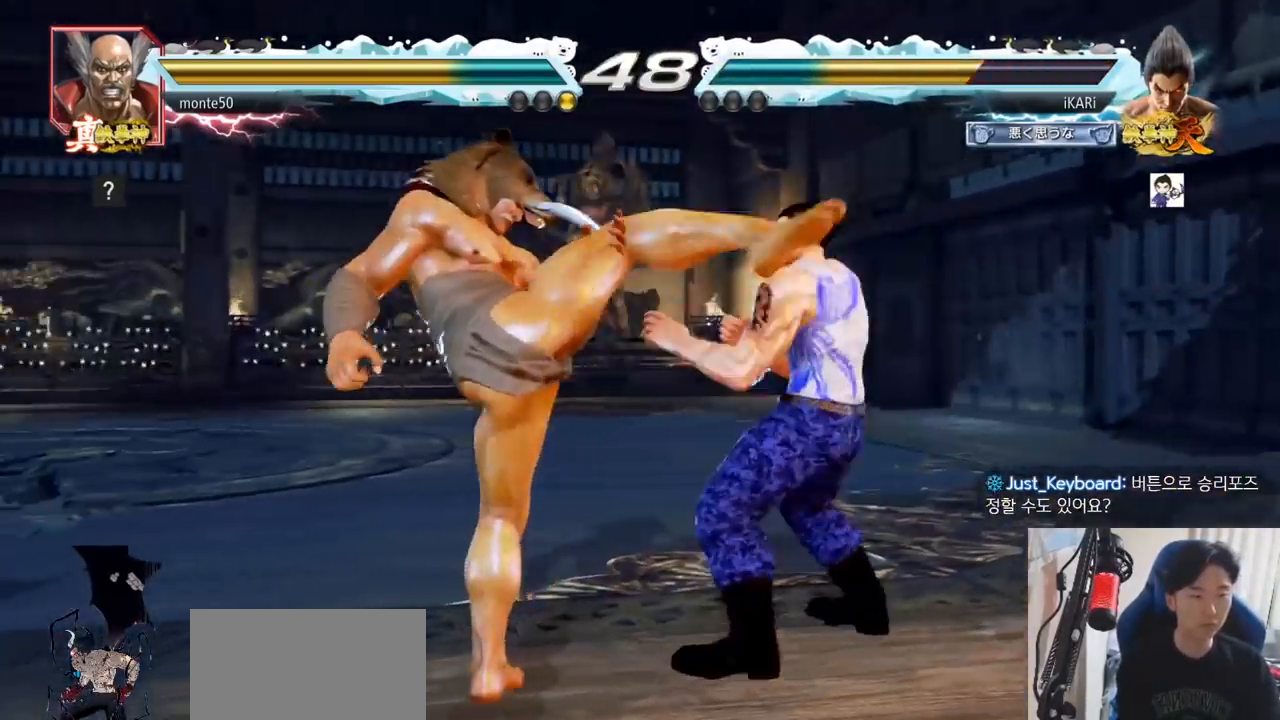
{"buttons": [], "left_stick": "center", "events": [[67, "SQUARE", "down"], [67, "left_stick", "center"], [100, "SQUARE", "up"]]}
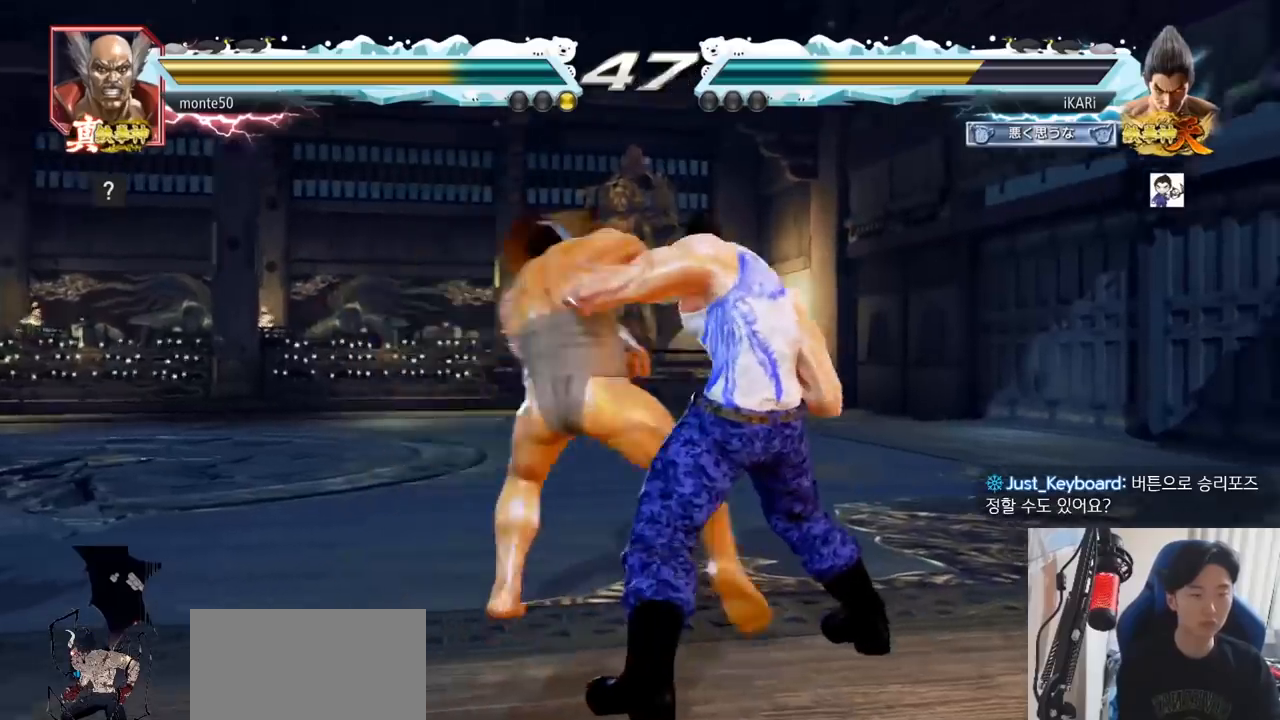
{"buttons": [], "left_stick": "center", "events": [[67, "left_stick", "right"], [334, "left_stick", "center"]]}
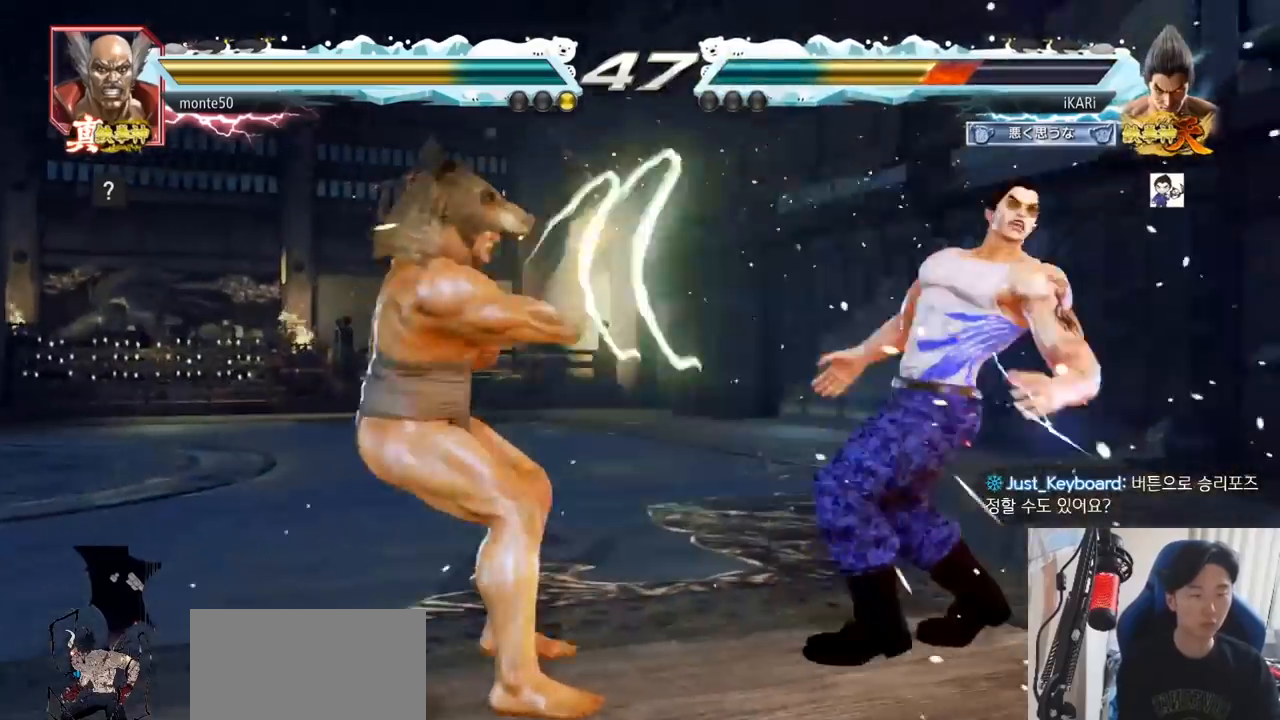
{"buttons": [], "left_stick": "right", "events": [[67, "left_stick", "right"], [117, "left_stick", "center"], [183, "left_stick", "right"]]}
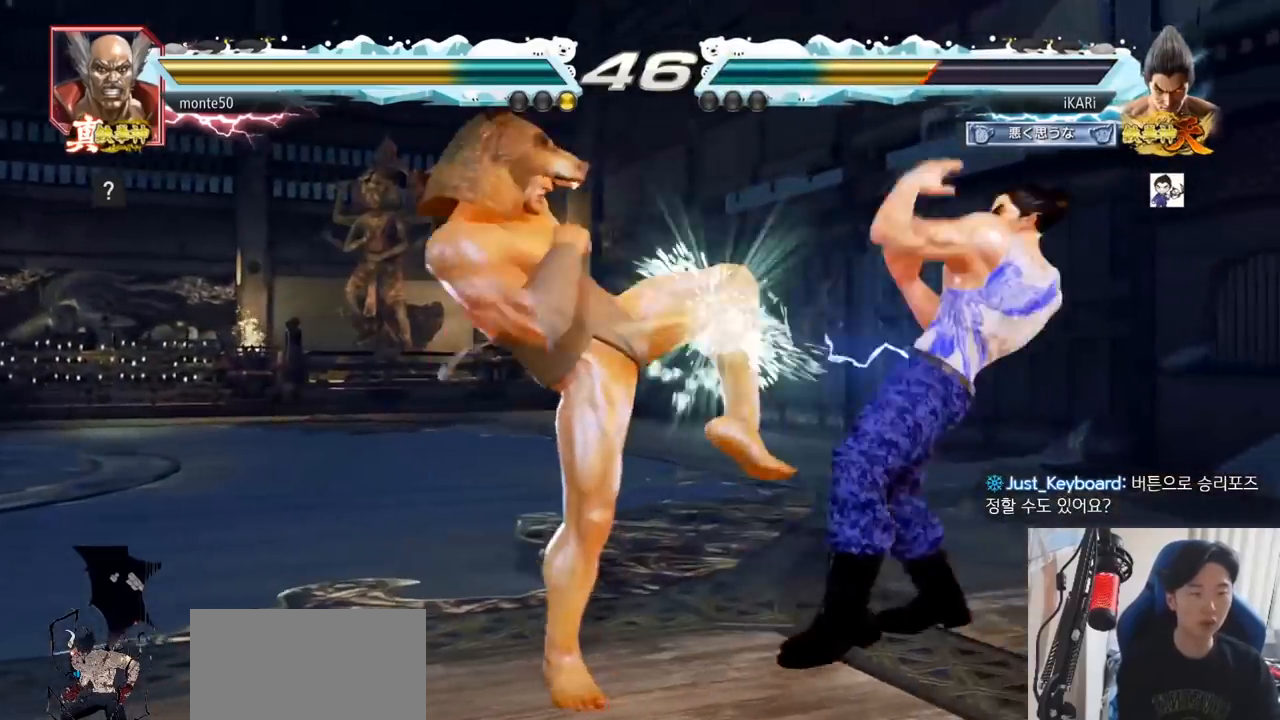
{"buttons": [], "left_stick": "up", "events": [[84, "left_stick", "center"], [351, "left_stick", "up"]]}
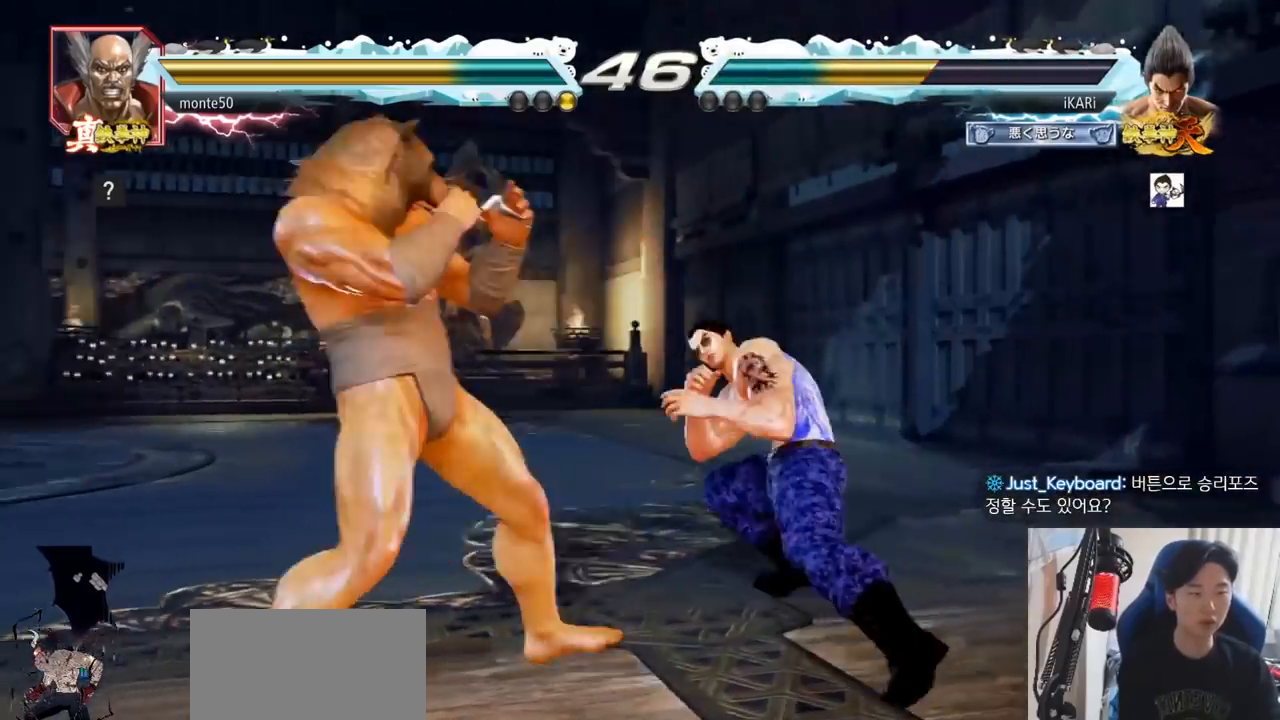
{"buttons": [], "left_stick": "right", "events": [[17, "left_stick", "center"], [267, "left_stick", "right"], [317, "left_stick", "center"], [367, "left_stick", "right"]]}
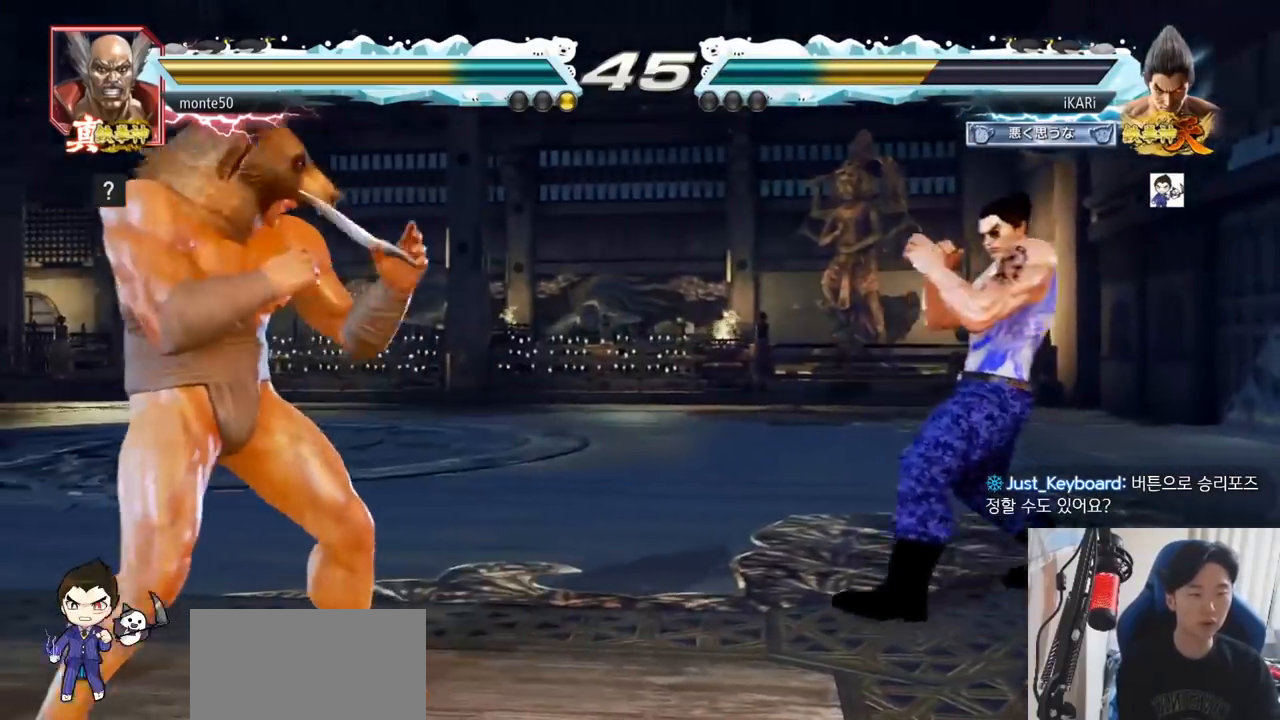
{"buttons": [], "left_stick": "right"}
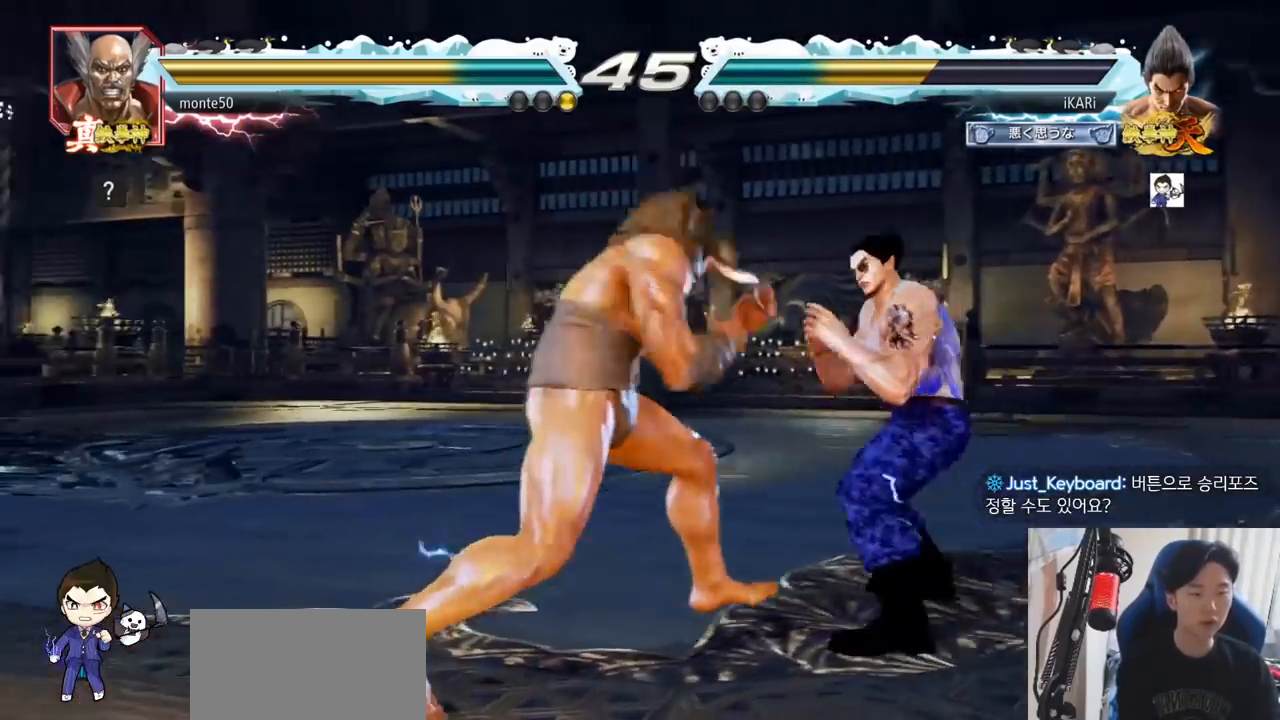
{"buttons": [], "left_stick": "center", "events": [[350, "left_stick", "center"]]}
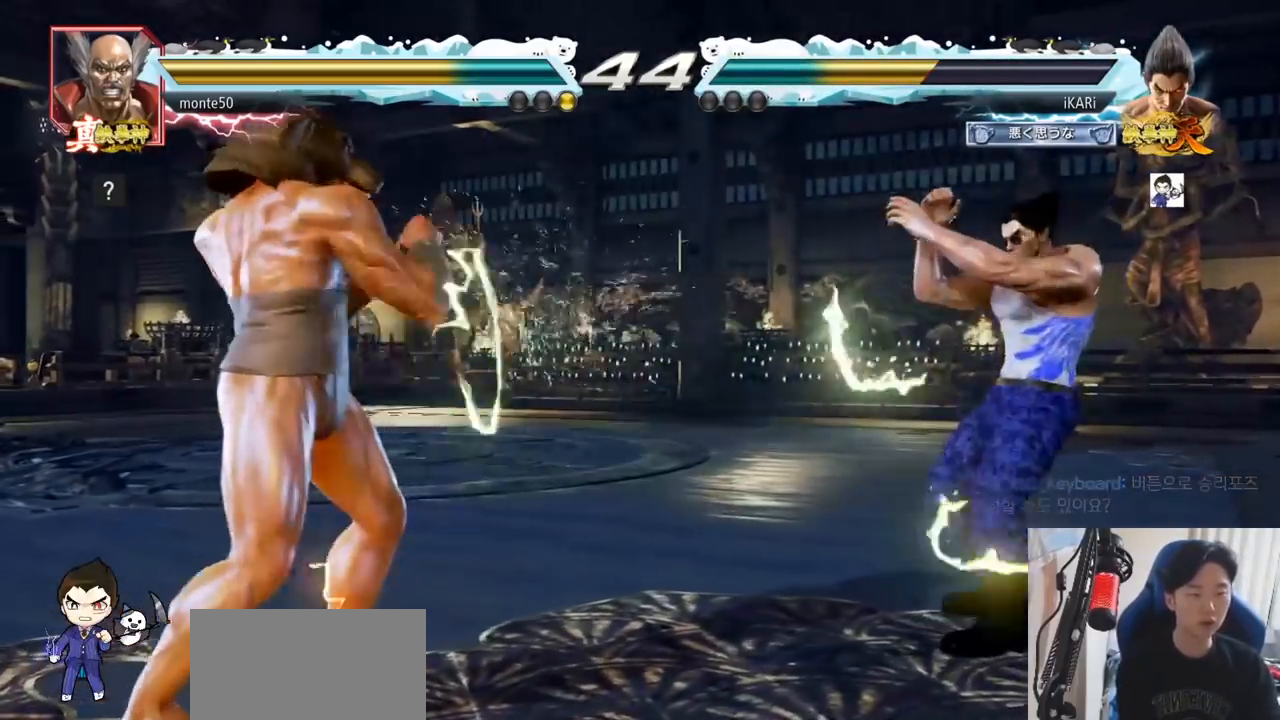
{"buttons": [], "left_stick": "left", "events": [[317, "left_stick", "right"], [367, "left_stick", "center"], [500, "left_stick", "left"]]}
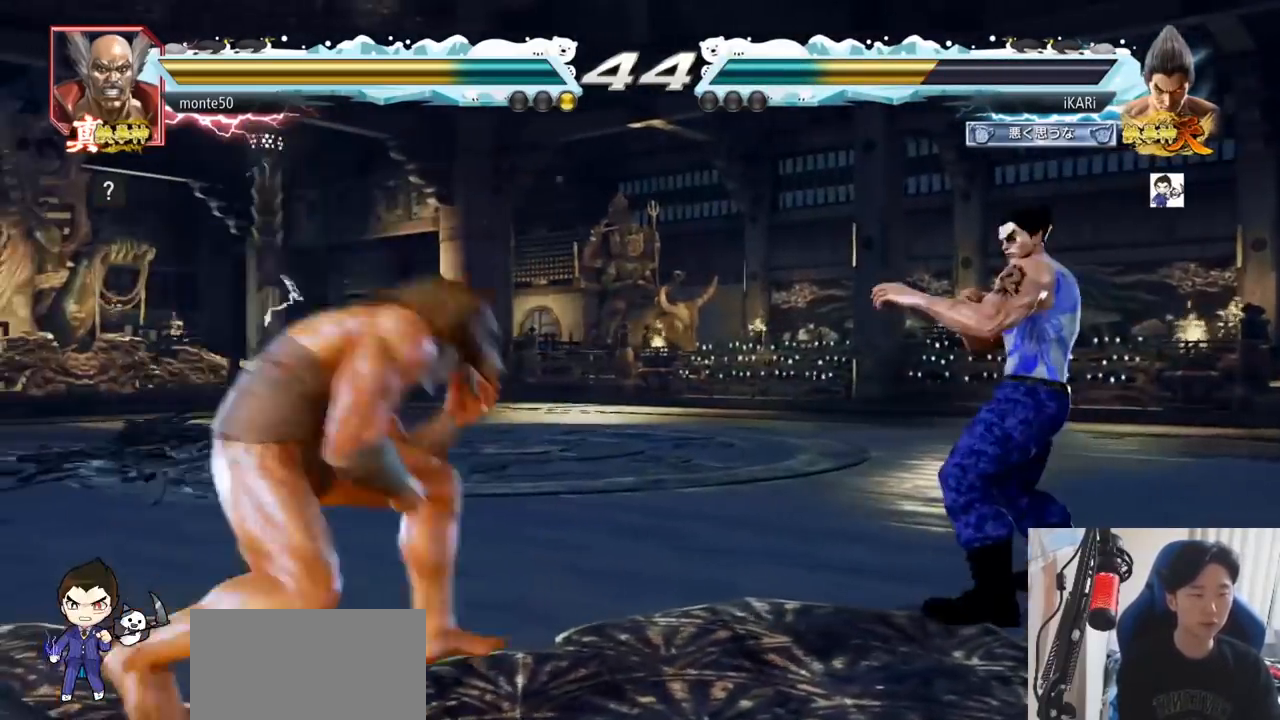
{"buttons": [], "left_stick": "right", "events": [[17, "left_stick", "center"], [84, "left_stick", "right"], [250, "left_stick", "center"], [317, "left_stick", "right"]]}
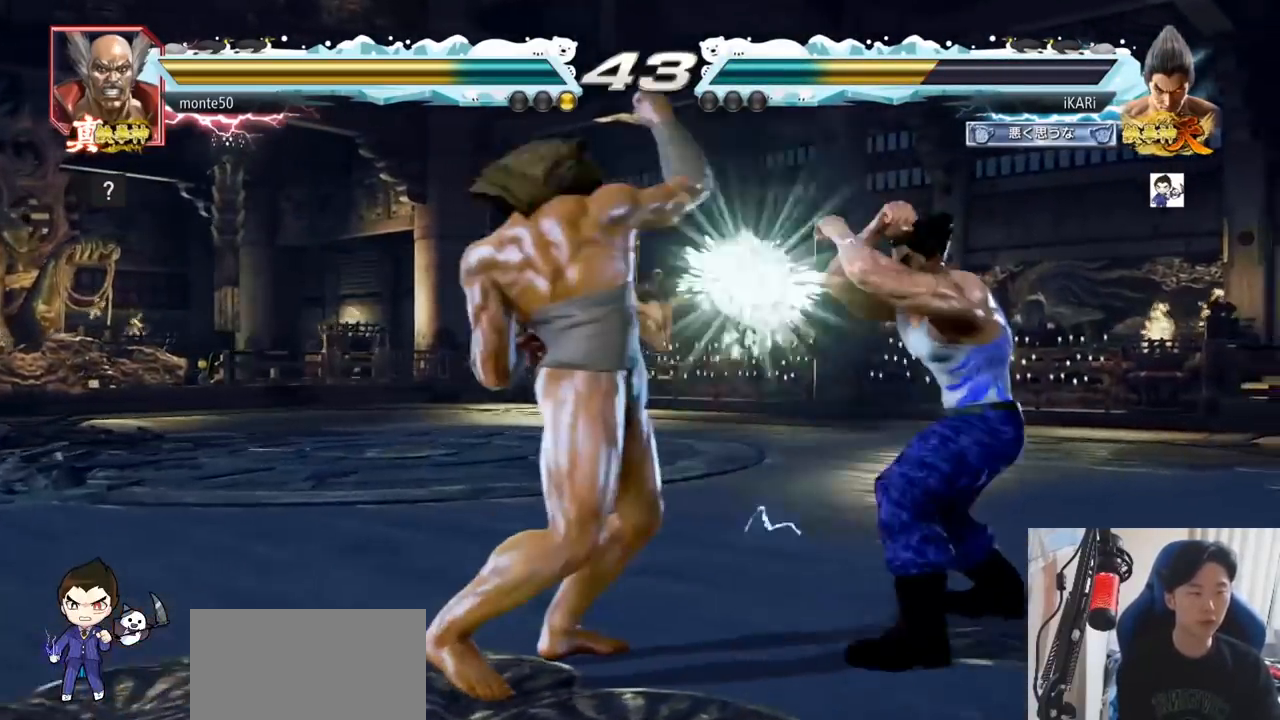
{"buttons": ["CROSS"], "left_stick": "left", "events": [[150, "left_stick", "center"], [383, "left_stick", "left"], [500, "CROSS", "down"]]}
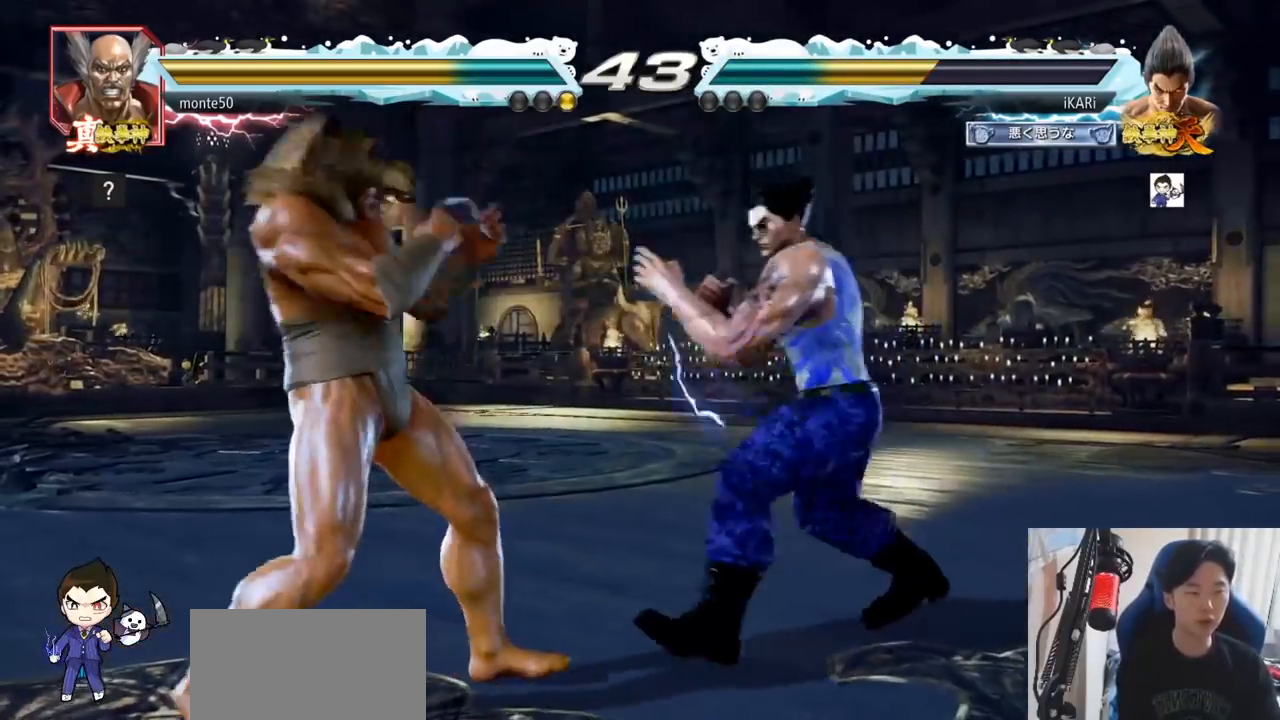
{"buttons": [], "left_stick": "left", "events": [[67, "CROSS", "up"], [84, "TRIANGLE", "down"], [84, "left_stick", "center"], [134, "TRIANGLE", "up"], [200, "left_stick", "left"]]}
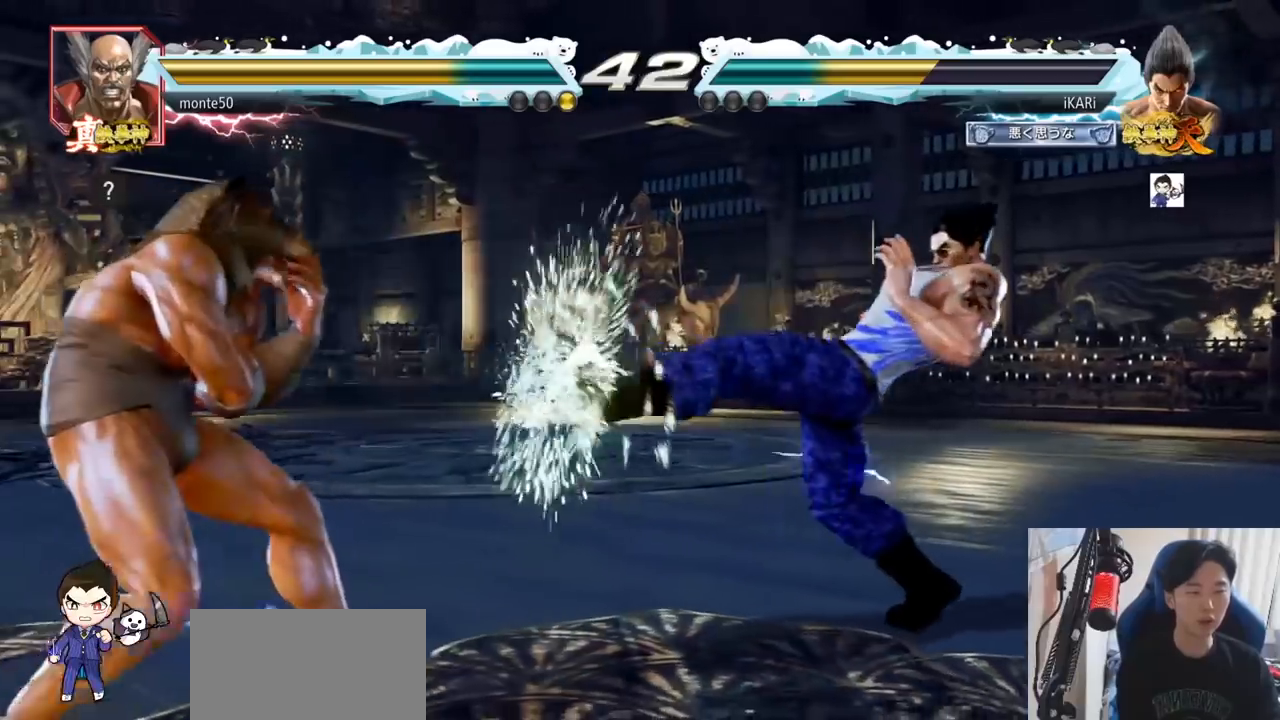
{"buttons": [], "left_stick": "right", "events": [[33, "left_stick", "center"], [233, "left_stick", "right"]]}